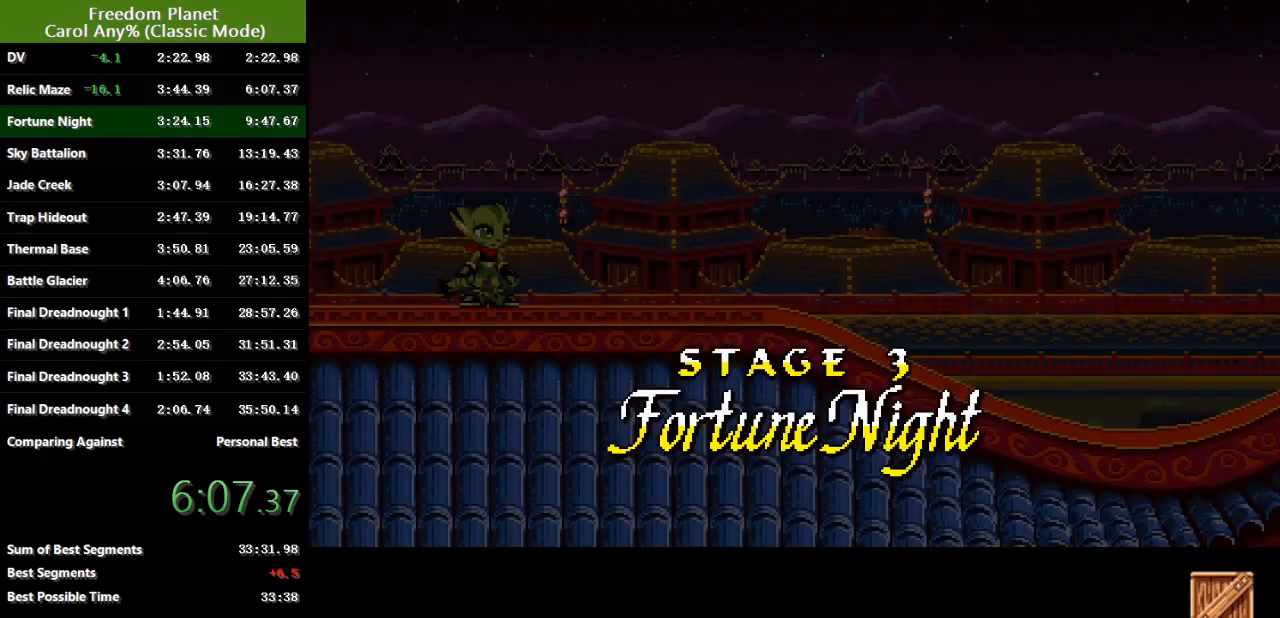
Gameplay with keyboard; each line is a JSON object with the keys held at the frame after it. "events" lists presses ("down") and releases ("up") of "atk", "down", "jump", "left", "pausa", "right", "sp" and "up" between this image and that frame as [ms after this image, input, new state], when the widget could be followed in between. No other keys are recorded. Mouse input is not recorded. Key names are as the overlay labels them; some are game actions (e.g. jump) rather than physical keys.
{"keys": ["down", "left", "right"], "events": [[451, "down", "down"], [484, "left", "down"], [484, "right", "down"]]}
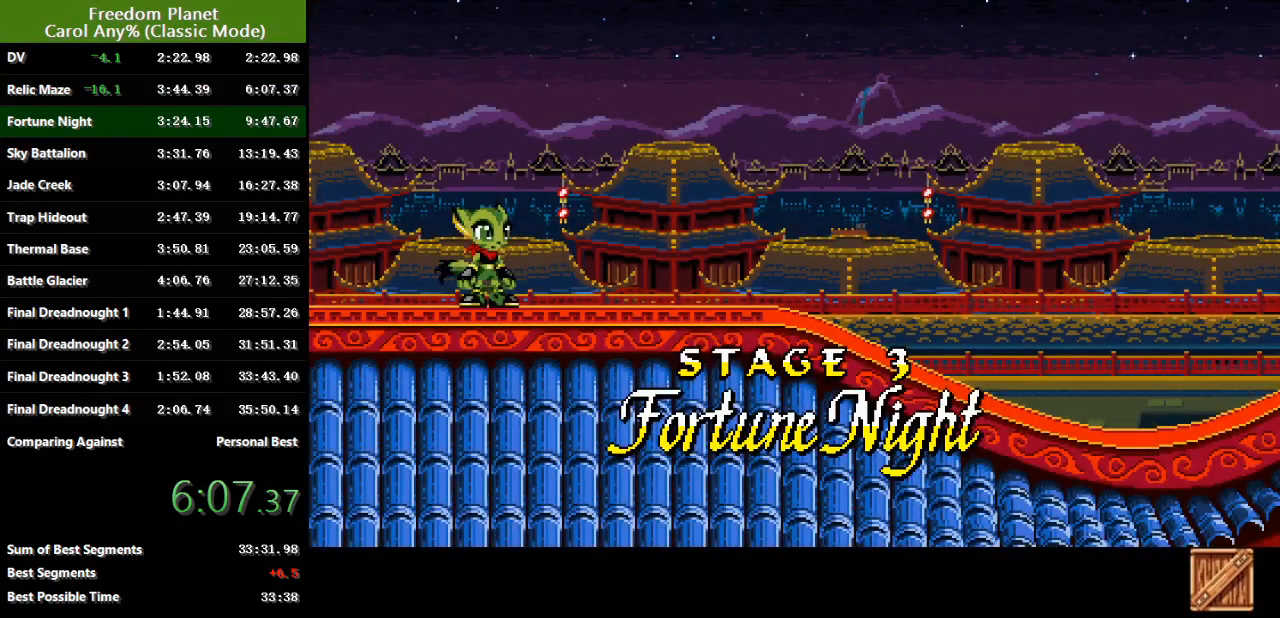
{"keys": ["right"], "events": [[317, "down", "up"], [317, "left", "up"]]}
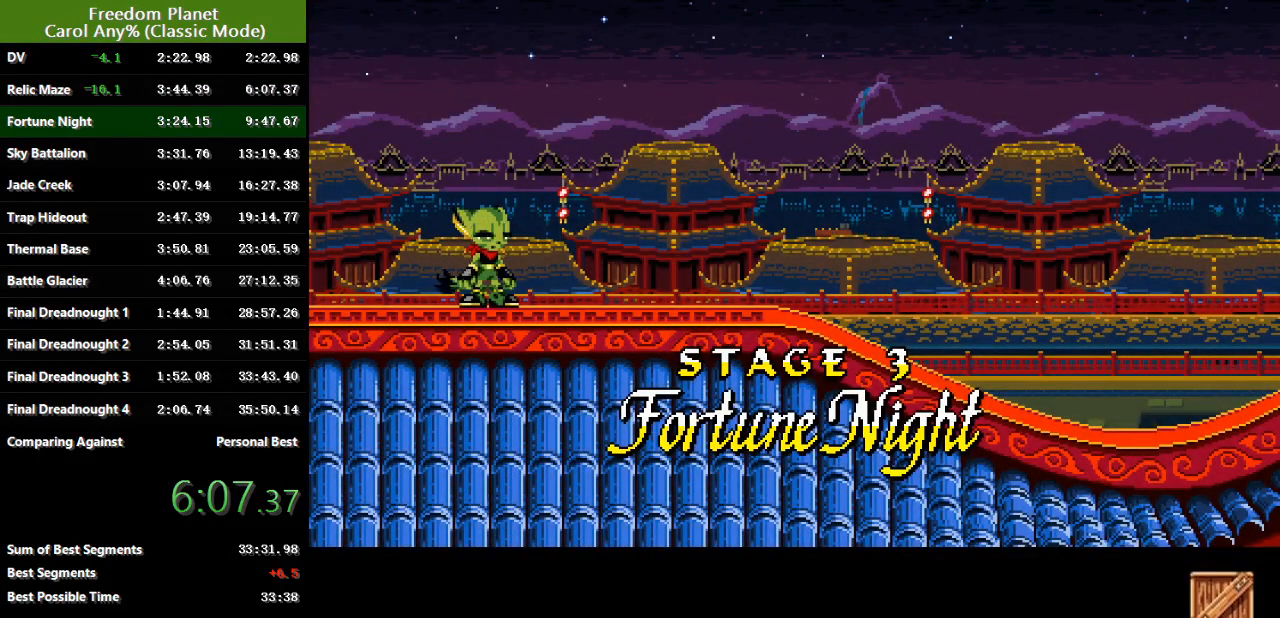
{"keys": ["right"], "events": []}
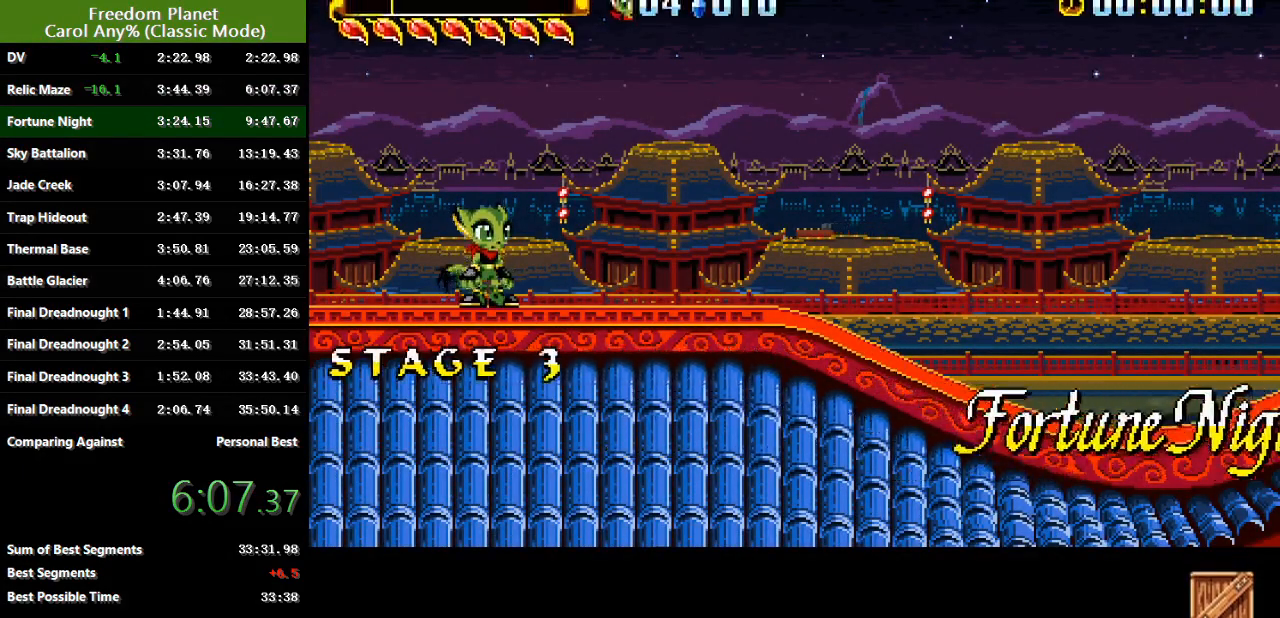
{"keys": ["right"], "events": [[233, "jump", "down"], [300, "jump", "up"], [367, "jump", "down"], [433, "jump", "up"]]}
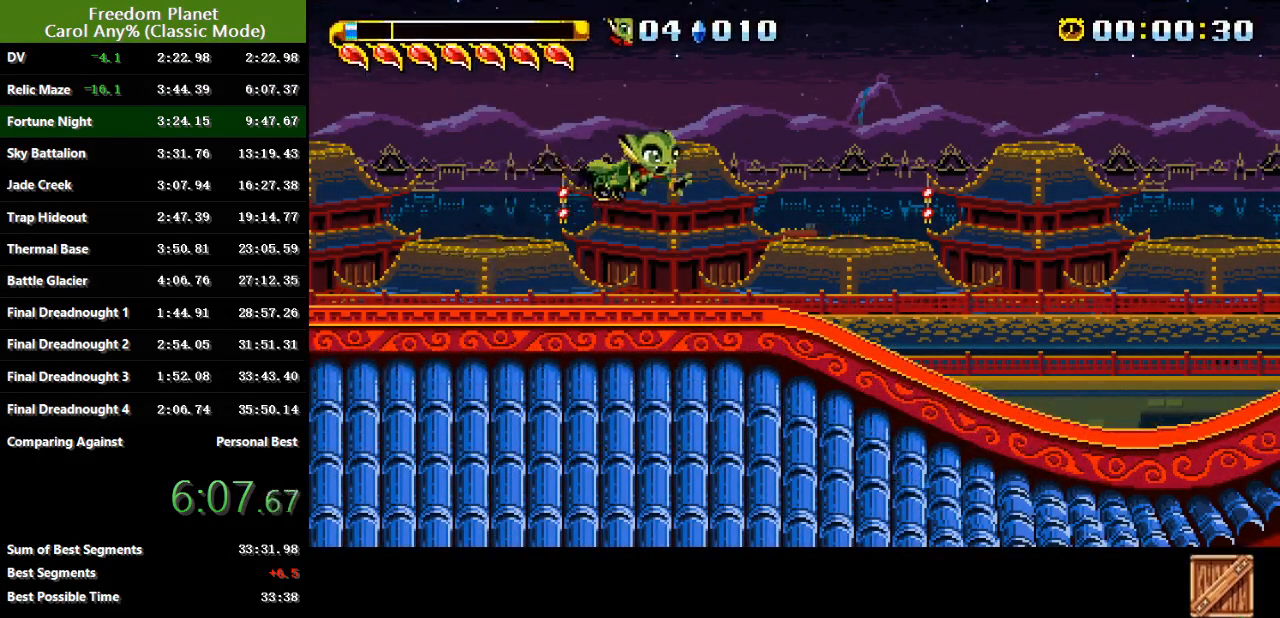
{"keys": ["jump", "right"], "events": [[501, "jump", "down"]]}
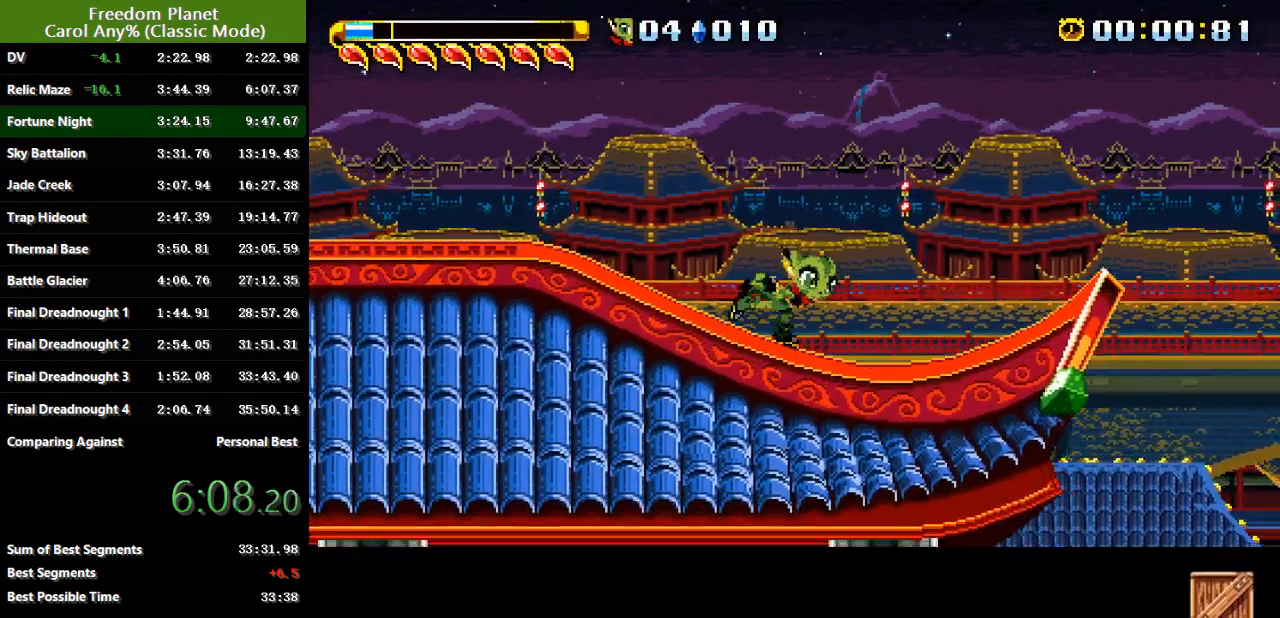
{"keys": [], "events": [[133, "jump", "up"], [417, "right", "up"]]}
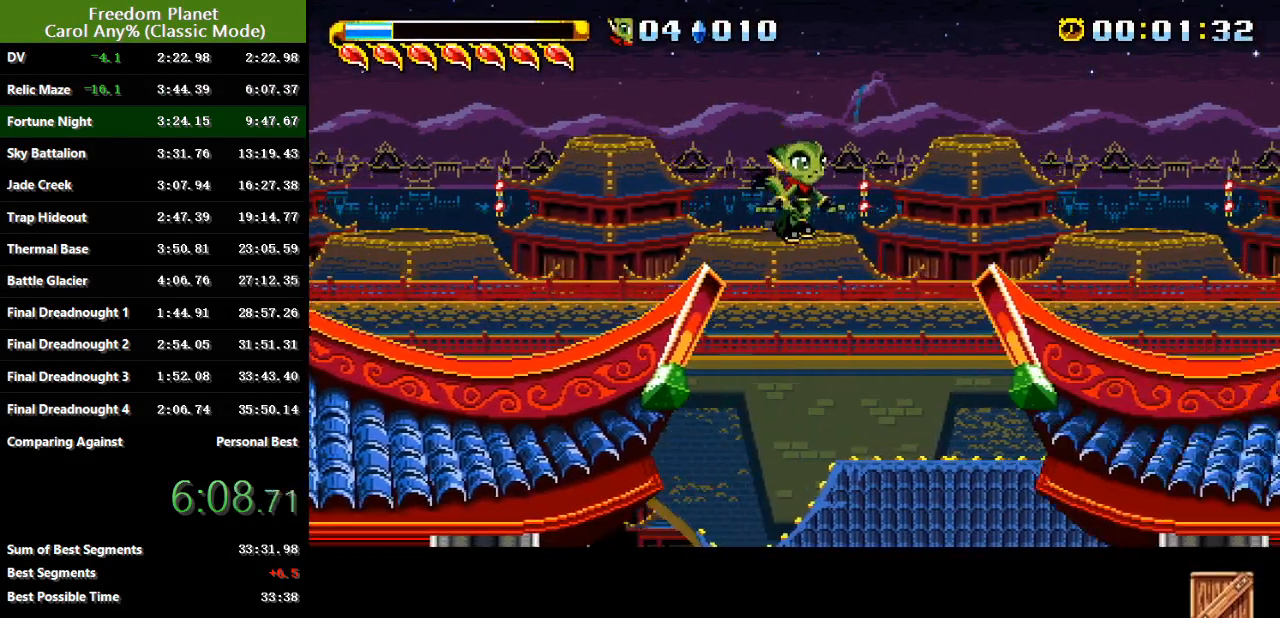
{"keys": ["jump", "right"], "events": [[284, "right", "down"], [417, "jump", "down"]]}
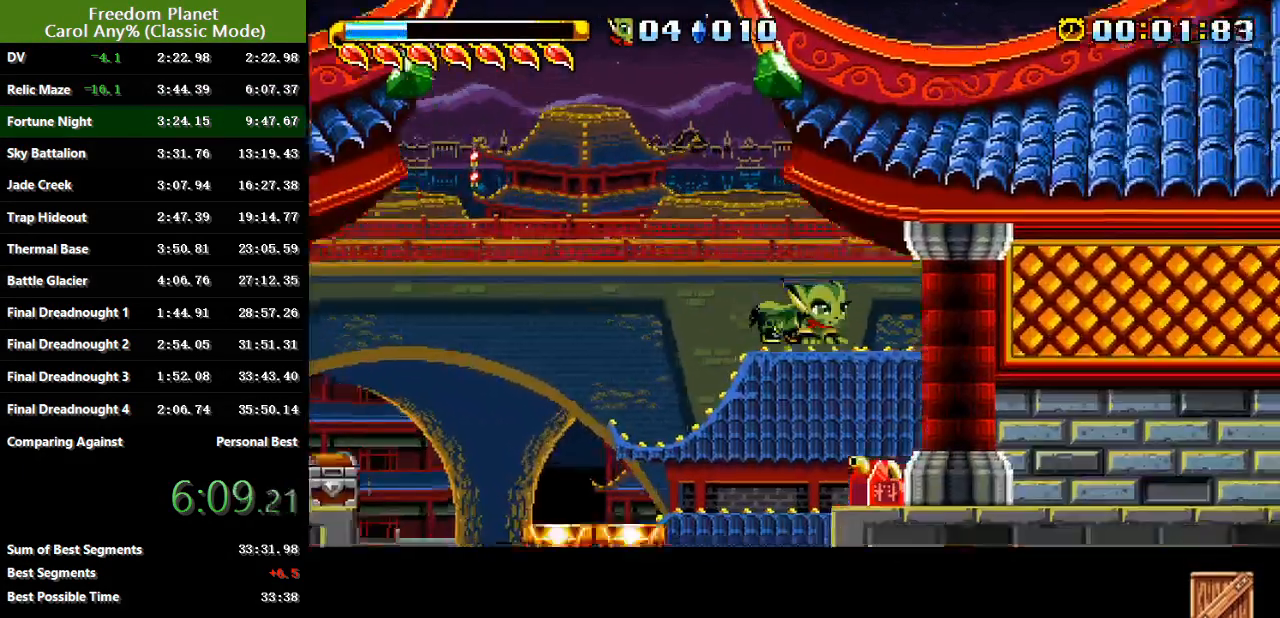
{"keys": ["right"], "events": [[16, "jump", "up"]]}
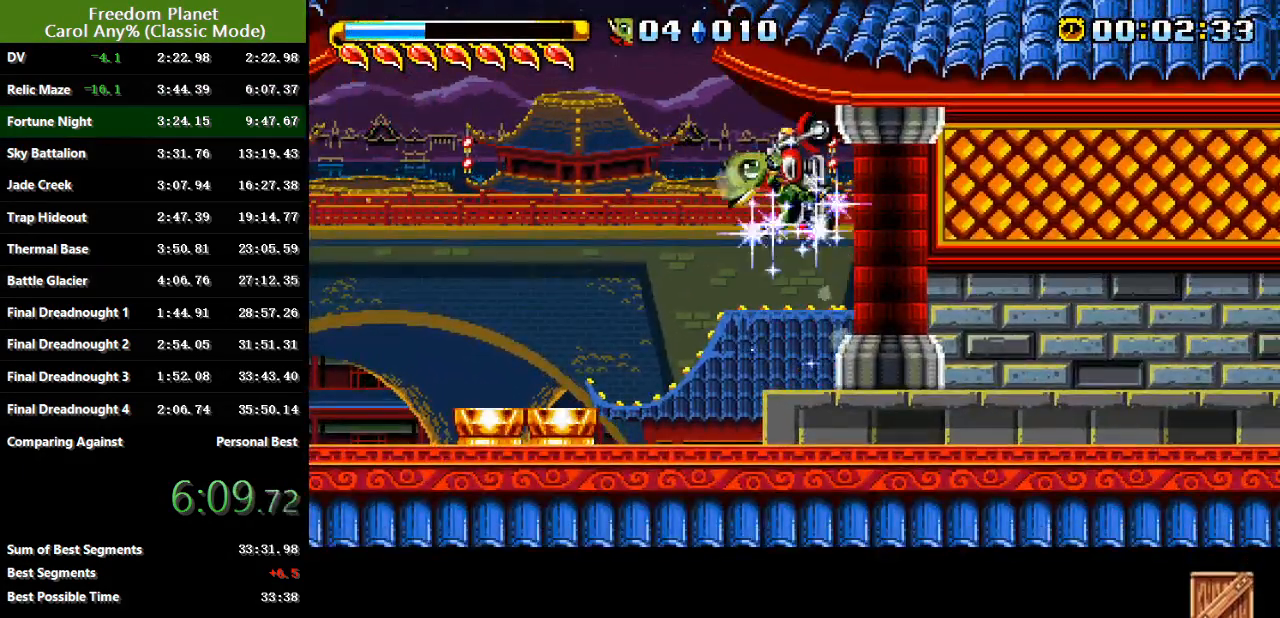
{"keys": ["right", "sp"], "events": [[184, "sp", "down"]]}
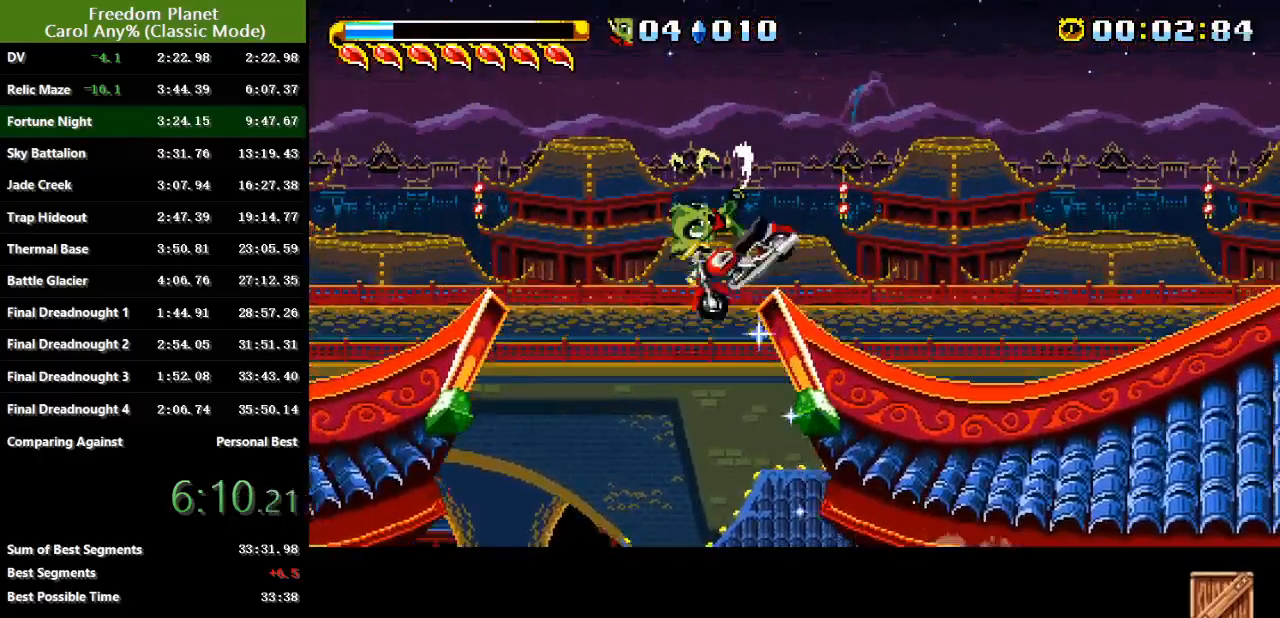
{"keys": ["right"], "events": [[50, "sp", "up"]]}
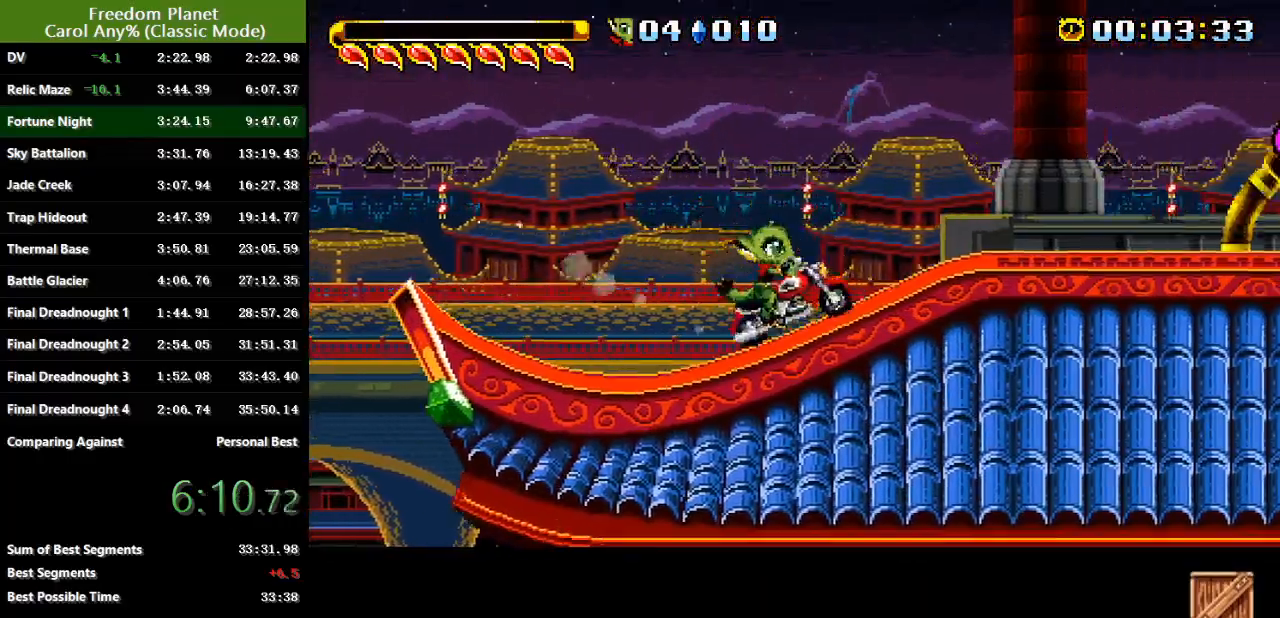
{"keys": ["jump", "right", "sp"], "events": [[50, "sp", "down"], [84, "jump", "down"]]}
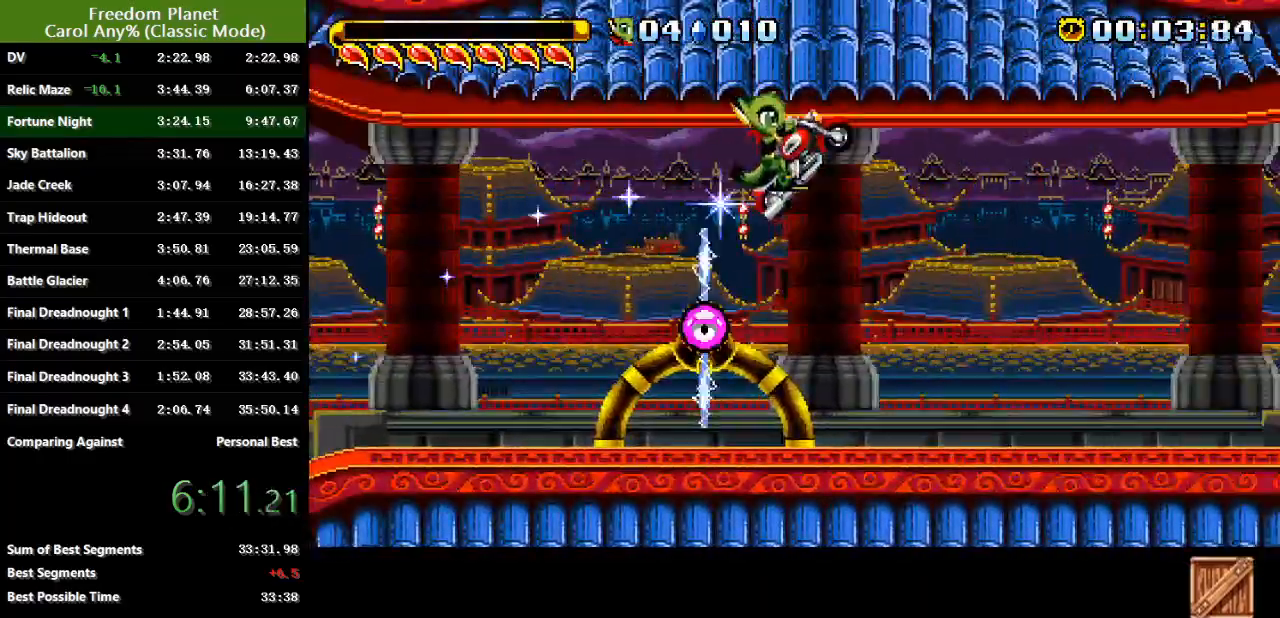
{"keys": ["right"], "events": [[183, "jump", "up"], [183, "sp", "up"]]}
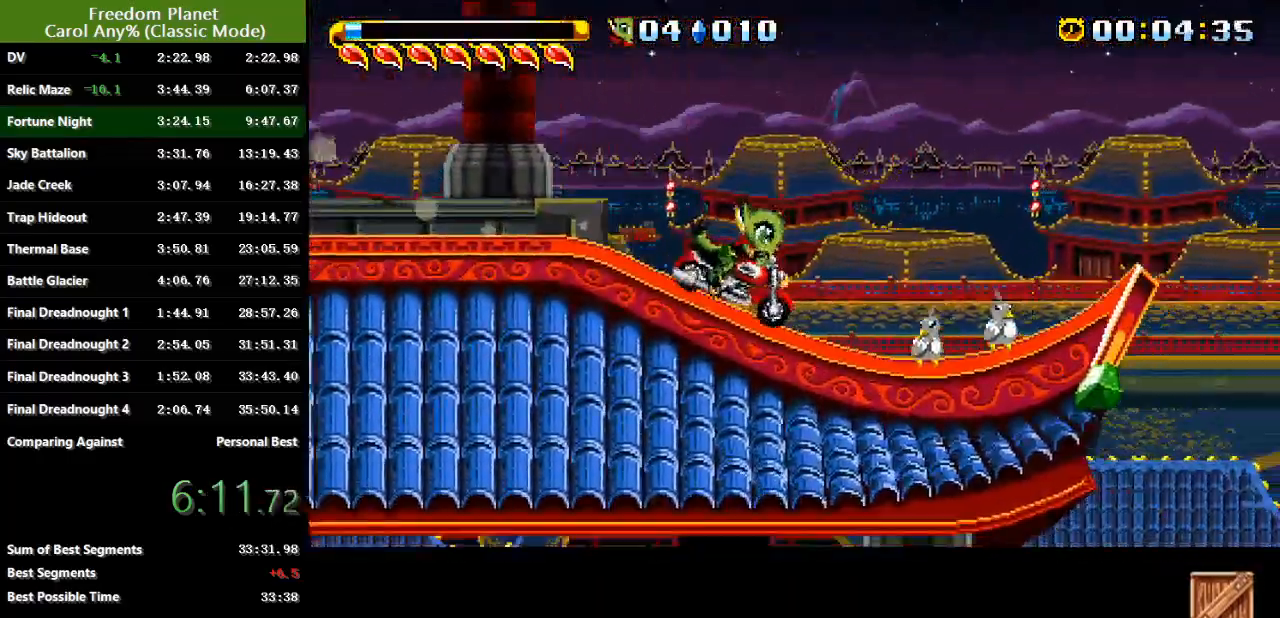
{"keys": ["right", "sp"], "events": [[201, "sp", "down"], [234, "jump", "down"], [467, "jump", "up"]]}
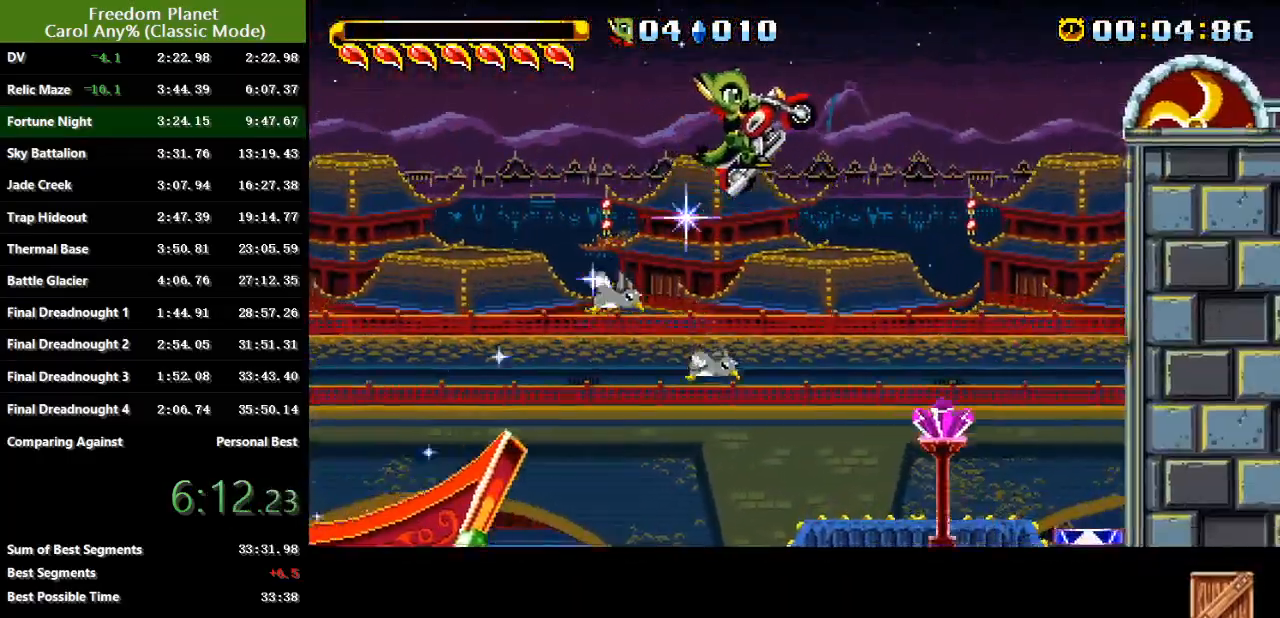
{"keys": ["right", "sp"], "events": [[200, "sp", "up"], [267, "sp", "down"]]}
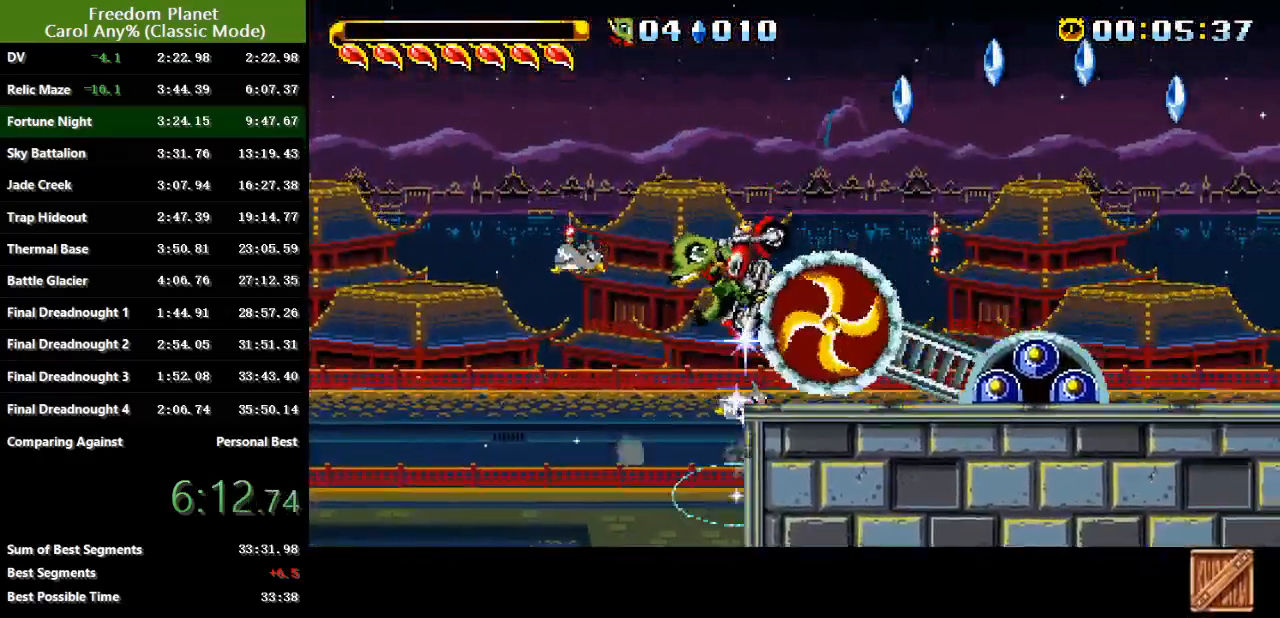
{"keys": ["jump", "right", "sp"], "events": [[417, "jump", "down"]]}
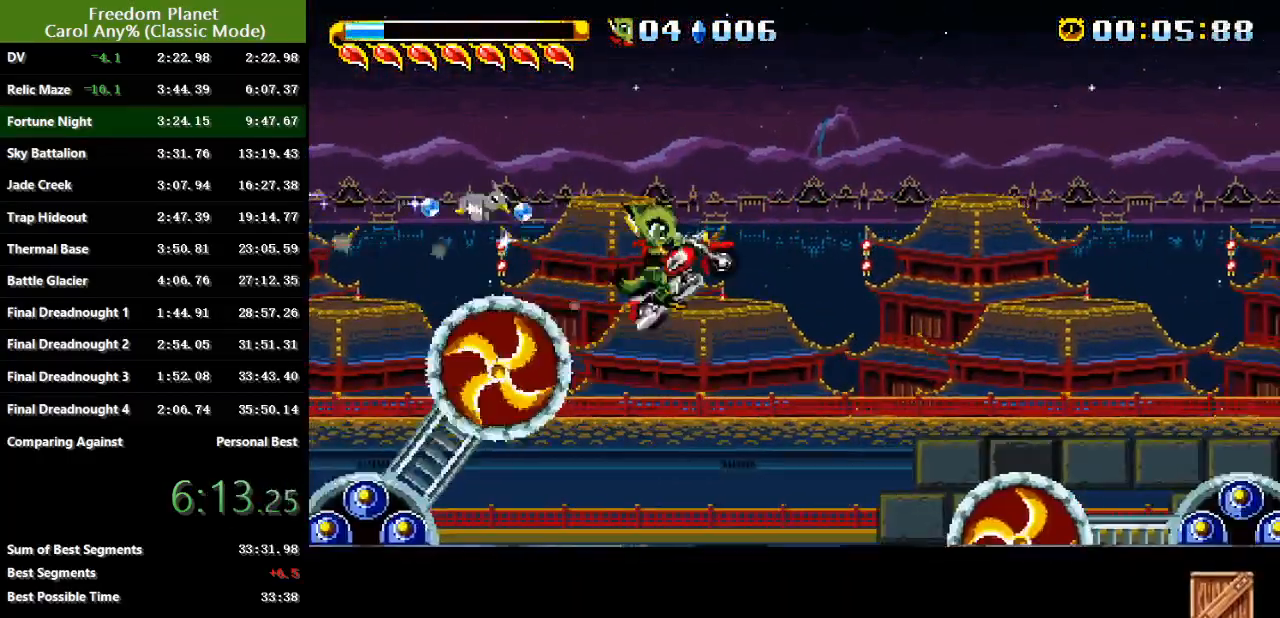
{"keys": ["right", "sp"], "events": [[83, "jump", "up"], [117, "sp", "up"], [217, "sp", "down"]]}
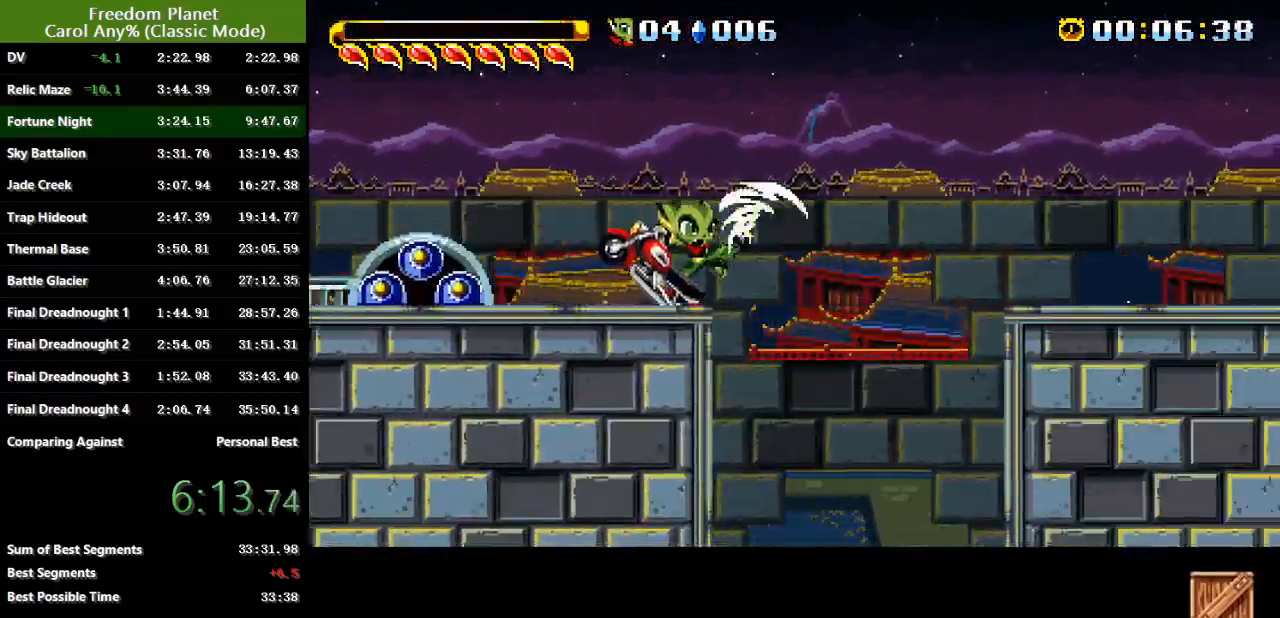
{"keys": ["right", "sp"], "events": [[184, "sp", "up"], [284, "sp", "down"]]}
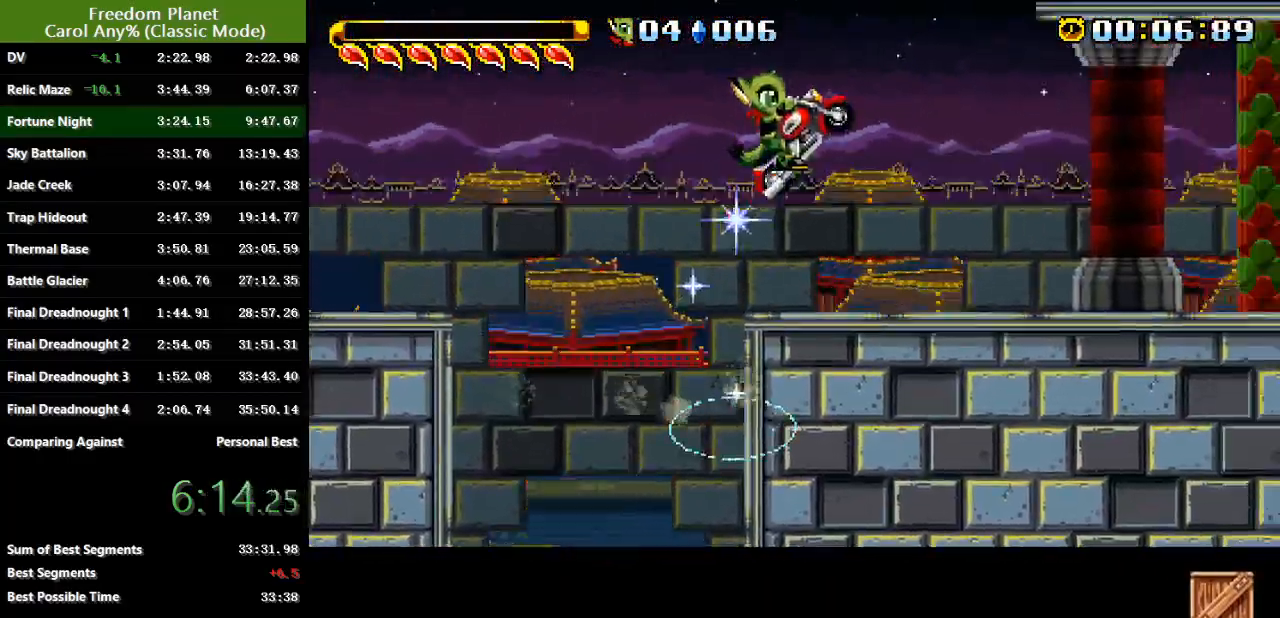
{"keys": ["right"], "events": [[384, "sp", "up"]]}
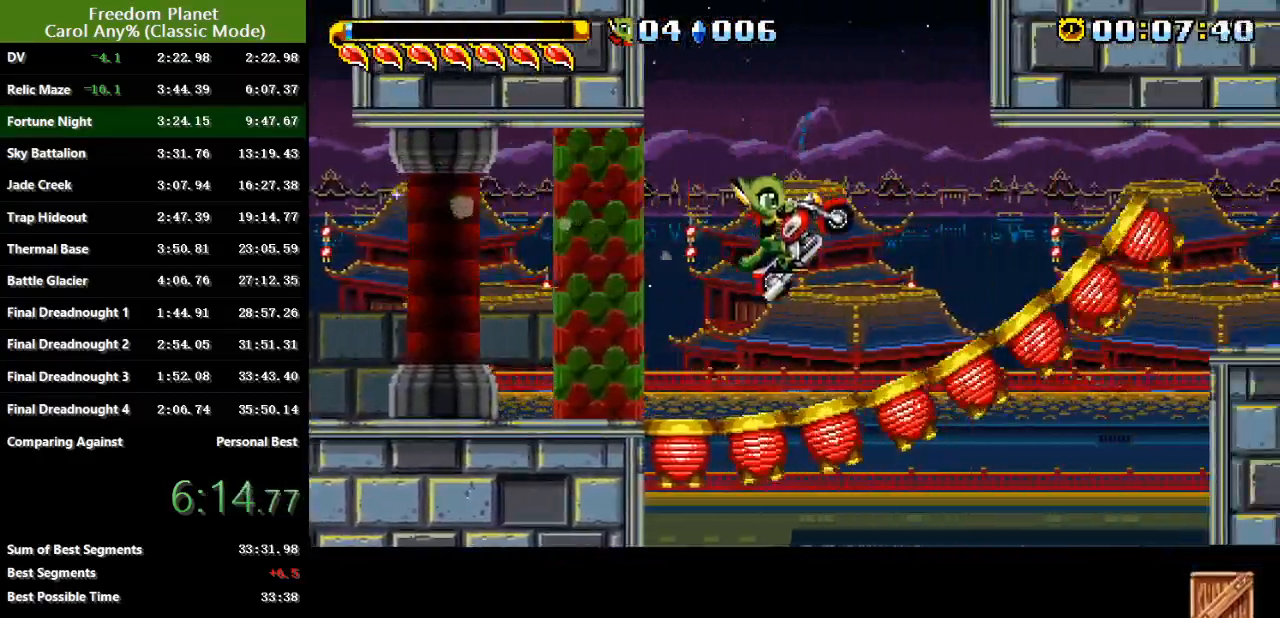
{"keys": ["right", "sp"], "events": [[117, "sp", "down"], [401, "sp", "up"], [468, "sp", "down"]]}
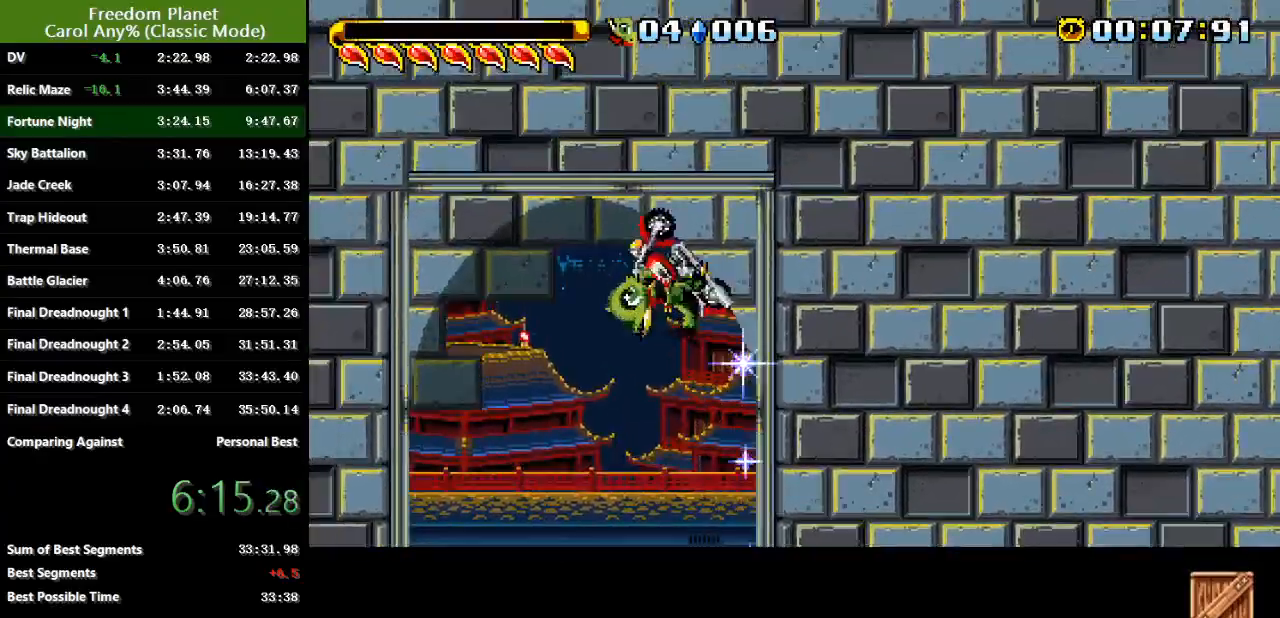
{"keys": ["right", "sp"], "events": [[334, "sp", "up"], [467, "sp", "down"]]}
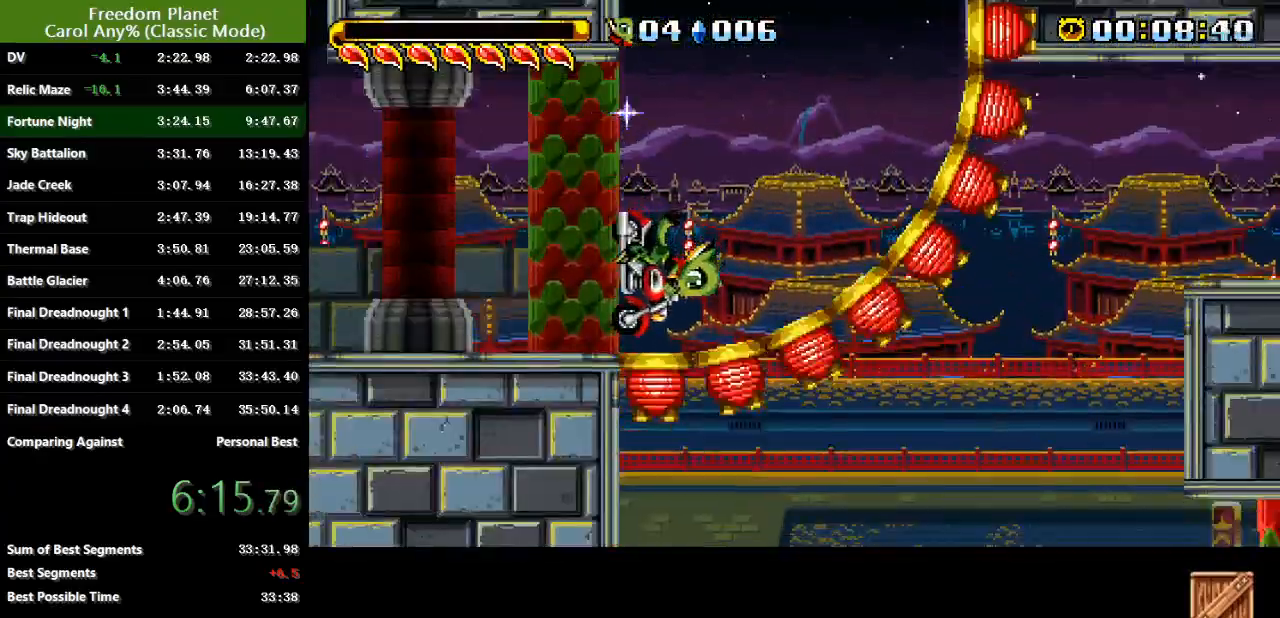
{"keys": ["right", "sp"], "events": [[67, "jump", "down"], [501, "jump", "up"]]}
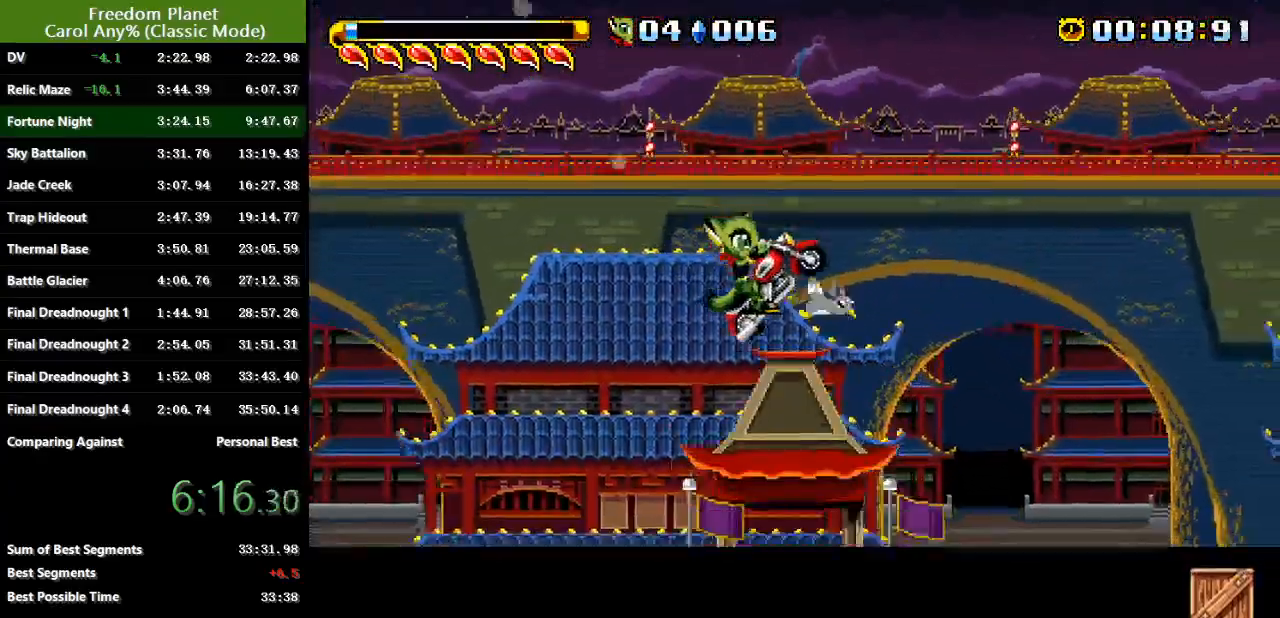
{"keys": ["right"], "events": [[33, "sp", "up"], [133, "jump", "down"], [167, "atk", "down"], [317, "jump", "up"], [350, "atk", "up"]]}
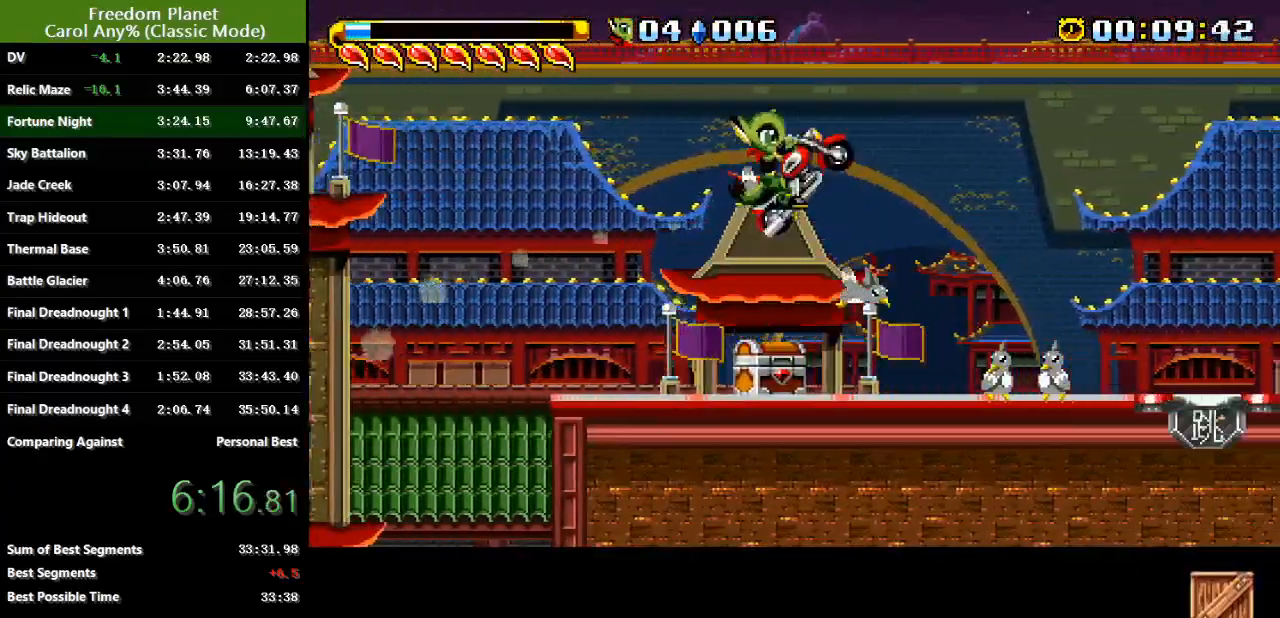
{"keys": ["jump", "right"], "events": [[351, "jump", "down"]]}
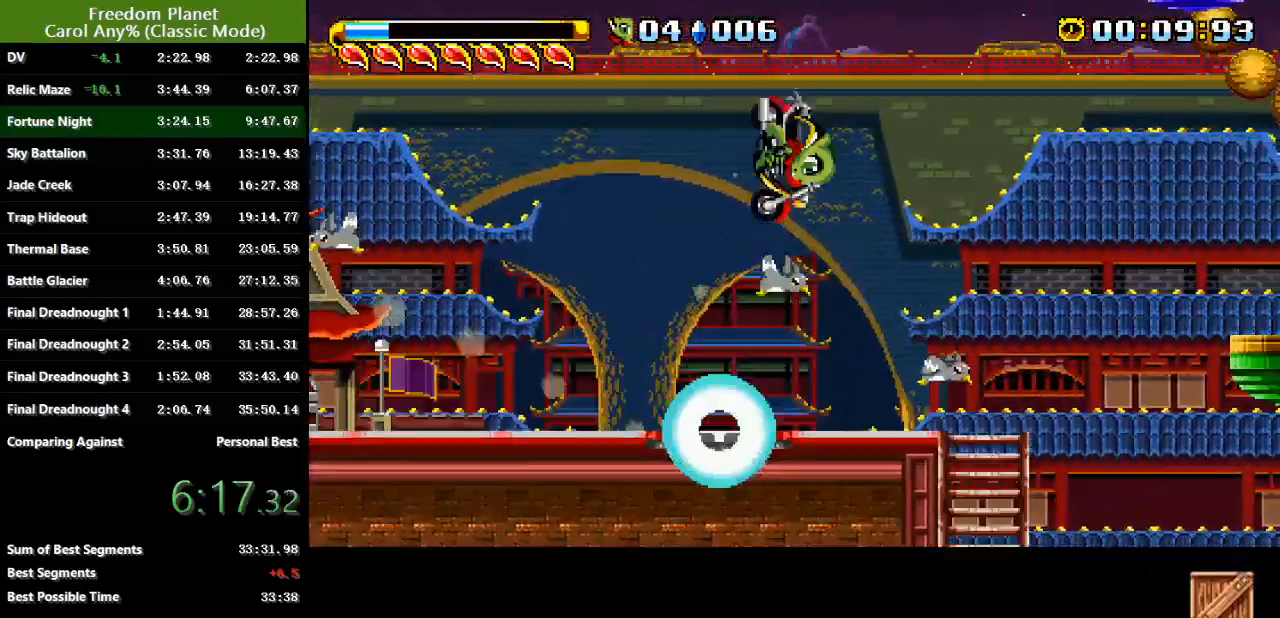
{"keys": ["right"], "events": [[17, "jump", "up"], [283, "jump", "down"], [417, "jump", "up"]]}
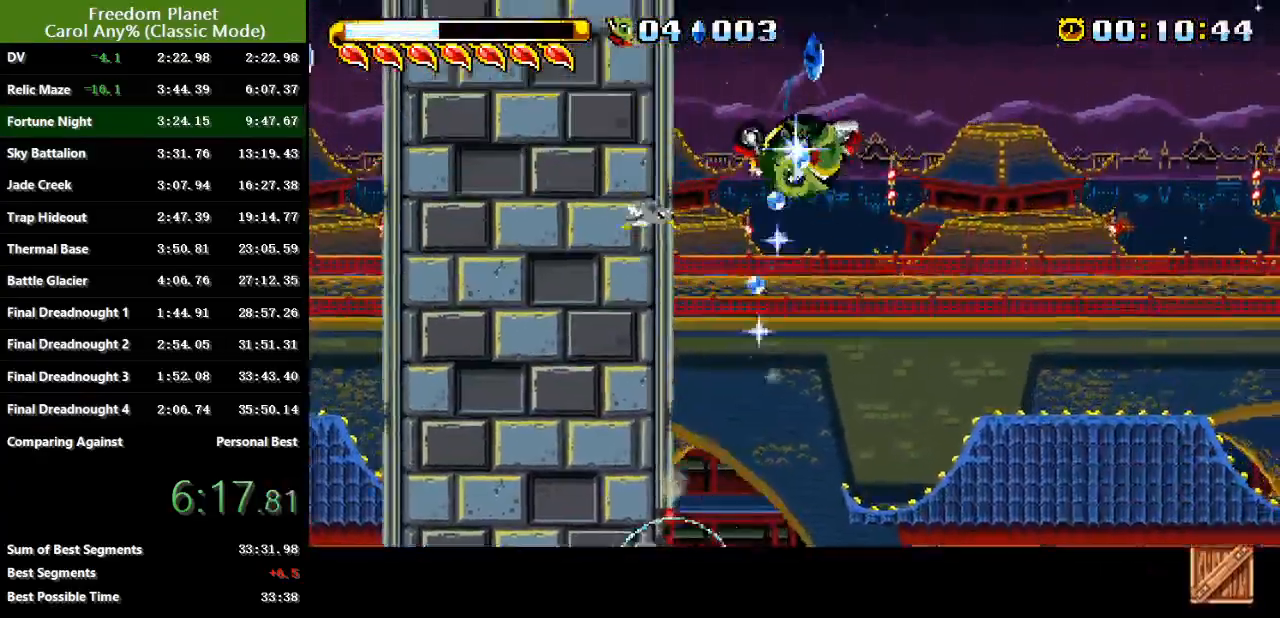
{"keys": ["right"], "events": [[184, "jump", "down"], [317, "jump", "up"]]}